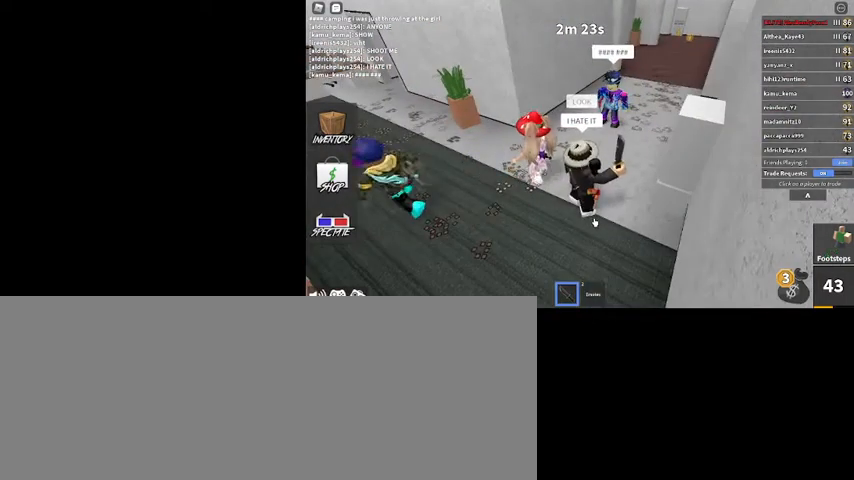
Gameplay with keyboard and mouse; each line is a JSON object with the keys and mouse buttons held at the frame after it. "events" lists presses ("down") and releases ("up") of ".", "/", "0", "1", "2", "3", "4", "5", "6", "7", "8", "9", "a", "alt_l", "alt_r", "b", "backslash", "backspace", "c", "caps_lock", "comma", "ctrl_l", "ctrl_r", "d", "down", "e", "equals", "escape", "f", "f1", "f10", "f11", "f12", "f2", "f3", "f4", "f5", "f6", "f7", "f8", "f9", "g", "h", "i", "j", "k", "l", "lbracket", "left", "m", "minus", "n", "o", "p", "q", "quote", "r", "rbracket", "return", "right", "s", "semicolon", "shift_l", "shift_r", "space", "super", "t", "tab", "tilde", "u", "up", "v", "w", "x", "y", "z", "mouse_left", "mouse_wheel" and "mouse_right" between this image and that frame as [ms after this image, input, new state], when the widget could be followed in between. "mouse_left", "mouse_wheel", "mouse_right" = the "left", "wheel", "right" buttons of the "mouse" list. No other keys are recorded. "wheel" means that the mouse wheel is clicked or scrolled. Mouse movement is not recorded.
{"keys": [], "mouse": [], "events": []}
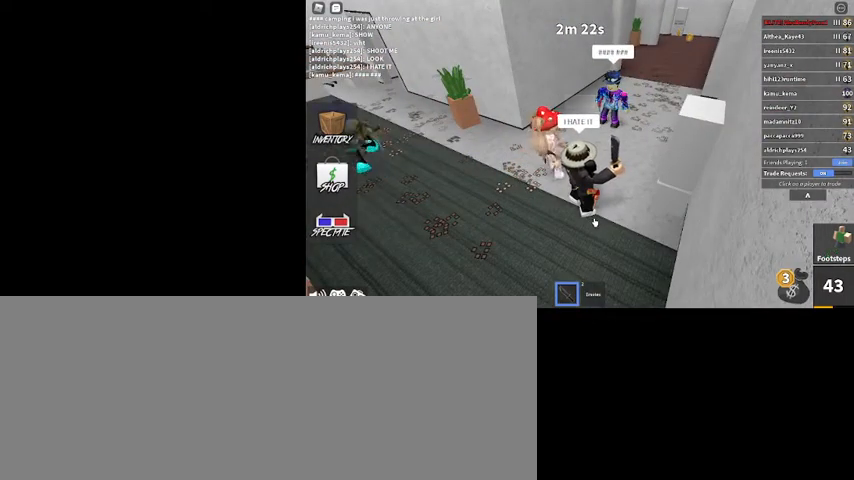
{"keys": [], "mouse": [], "events": []}
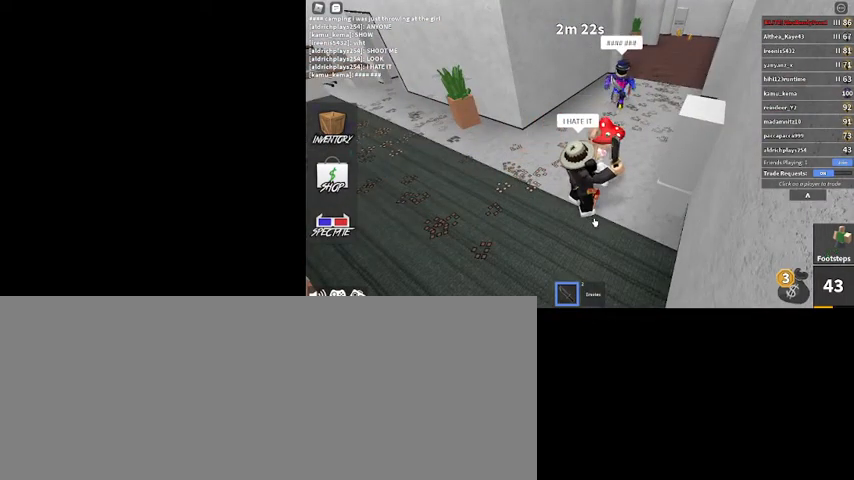
{"keys": [], "mouse": ["right"], "events": [[267, "mouse_right", "down"]]}
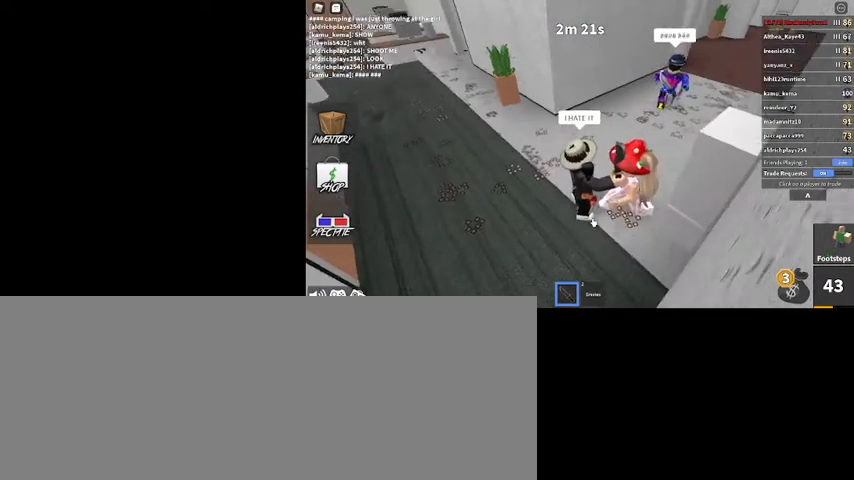
{"keys": [], "mouse": ["right"], "events": []}
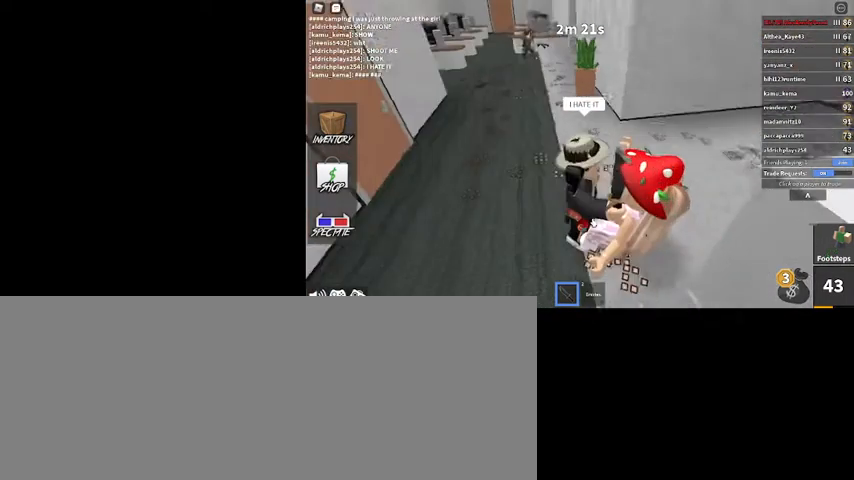
{"keys": [], "mouse": ["right"], "events": []}
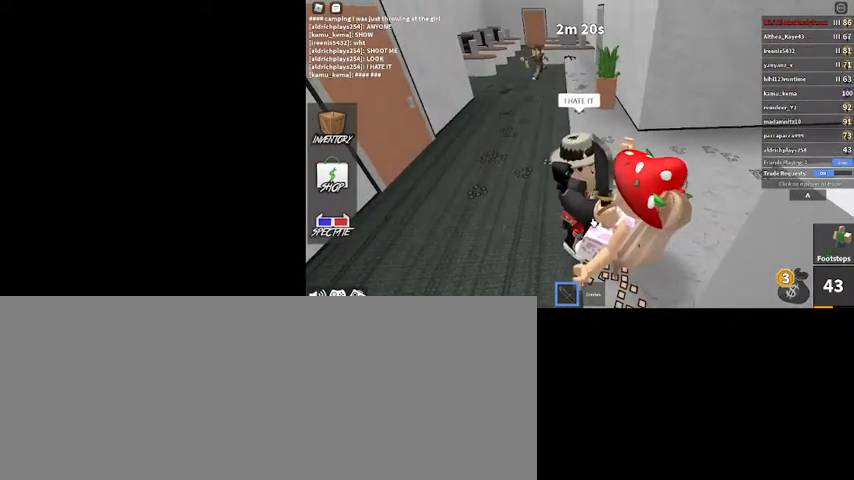
{"keys": ["a"], "mouse": ["right"], "events": [[467, "a", "down"]]}
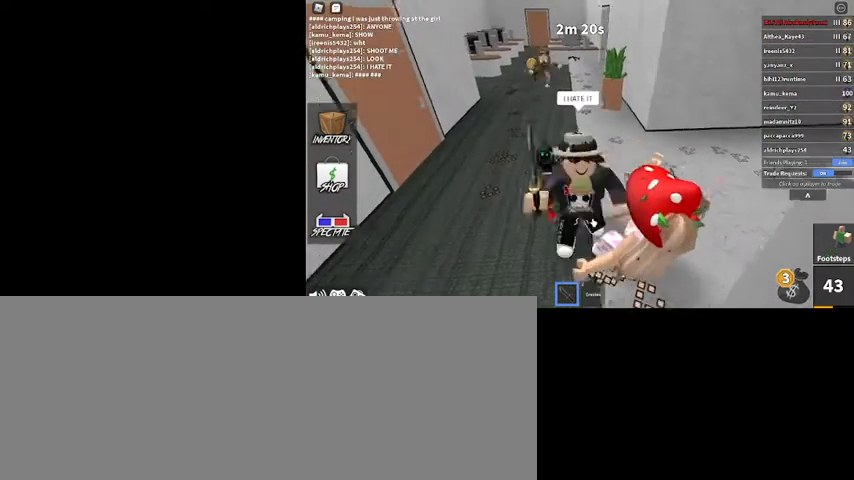
{"keys": [], "mouse": [], "events": [[200, "a", "up"], [467, "mouse_right", "up"]]}
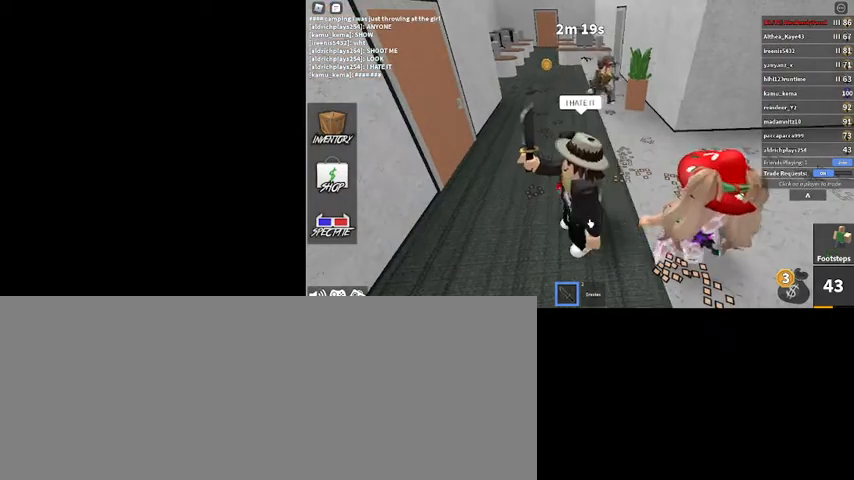
{"keys": [], "mouse": ["right"], "events": [[67, "w", "down"], [167, "w", "up"], [434, "mouse_right", "down"]]}
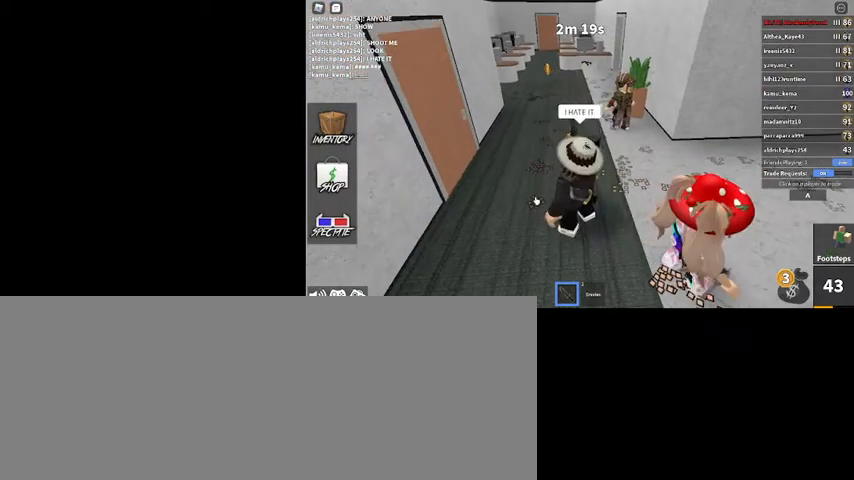
{"keys": [], "mouse": [], "events": [[100, "mouse_right", "up"]]}
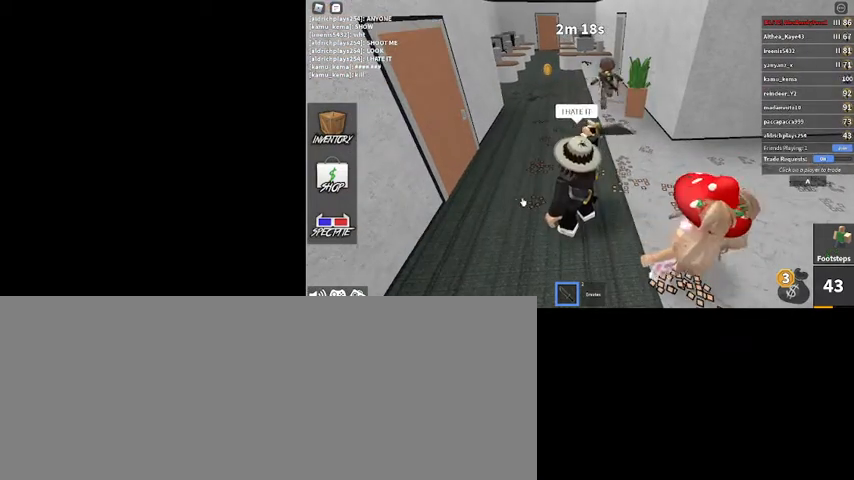
{"keys": [], "mouse": [], "events": []}
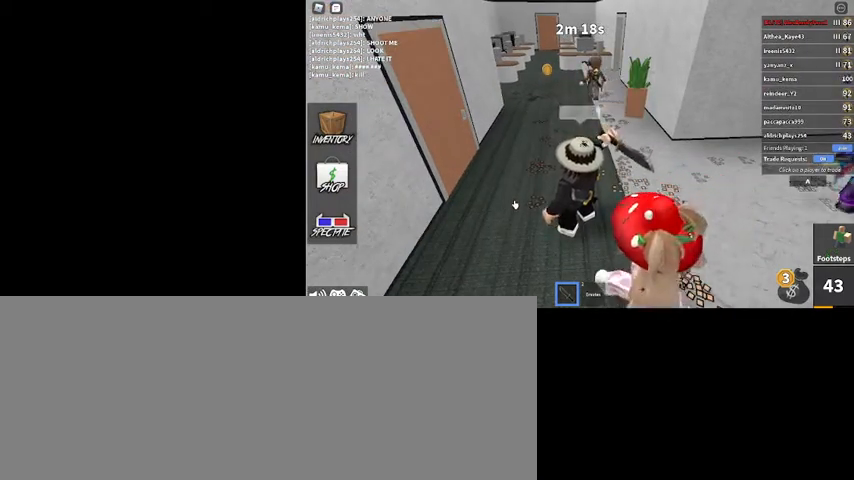
{"keys": [], "mouse": [], "events": []}
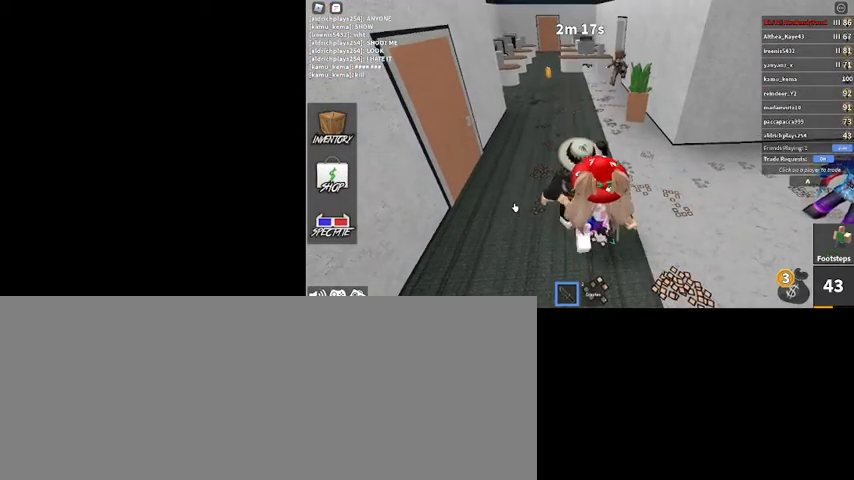
{"keys": [], "mouse": [], "events": []}
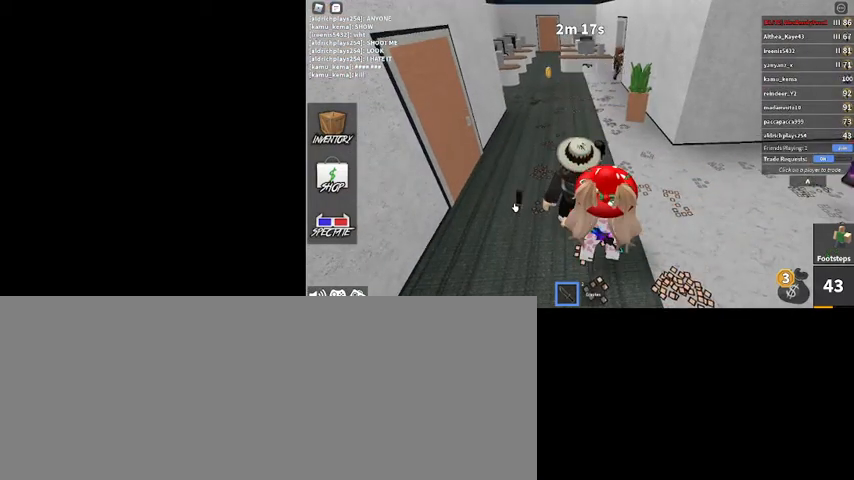
{"keys": [], "mouse": [], "events": []}
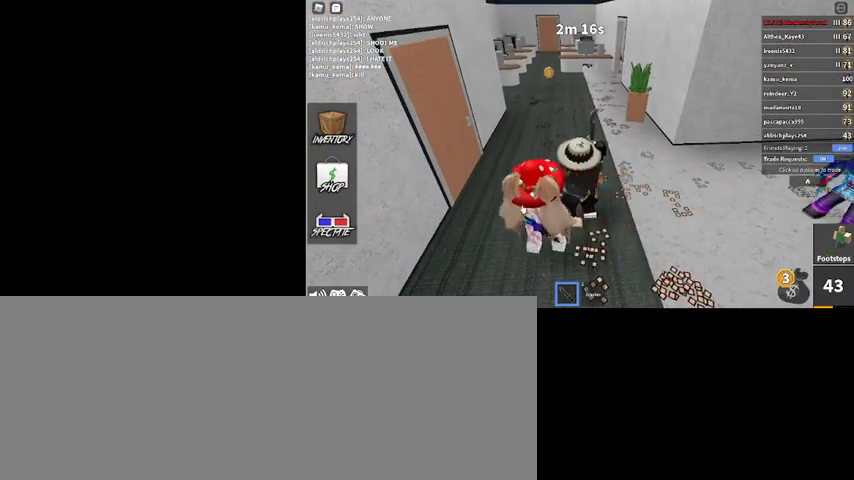
{"keys": [], "mouse": [], "events": []}
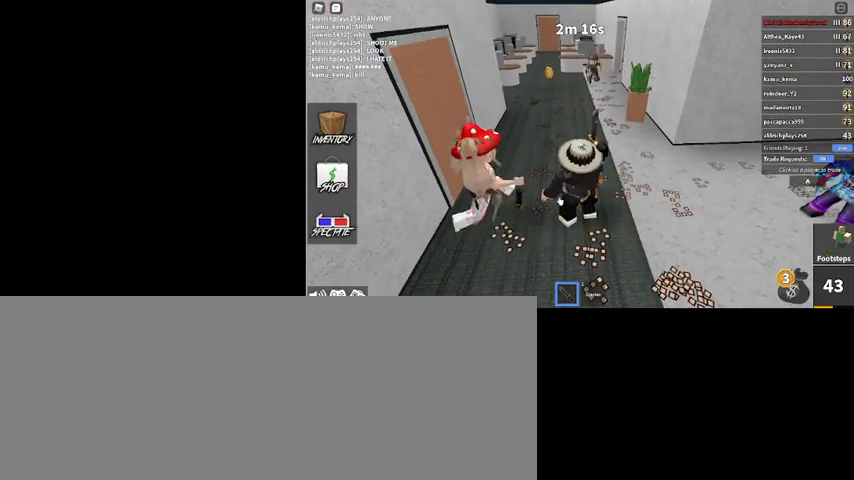
{"keys": [], "mouse": [], "events": [[267, "mouse_right", "down"], [400, "mouse_right", "up"]]}
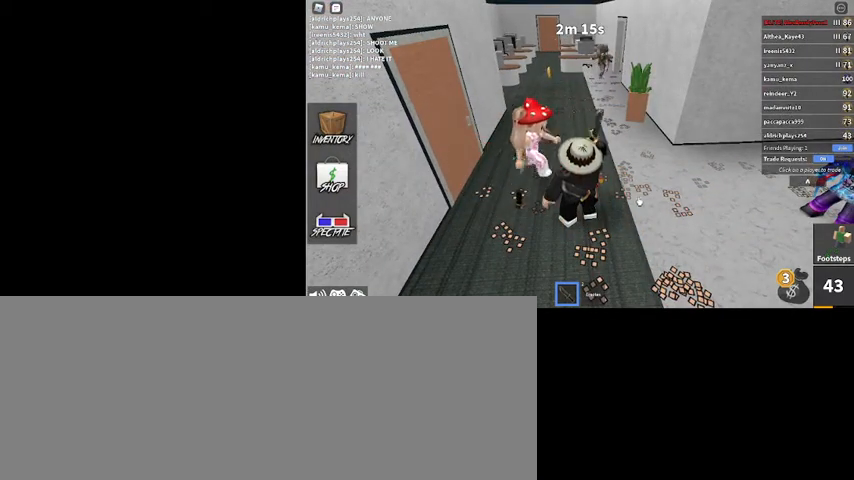
{"keys": [], "mouse": [], "events": []}
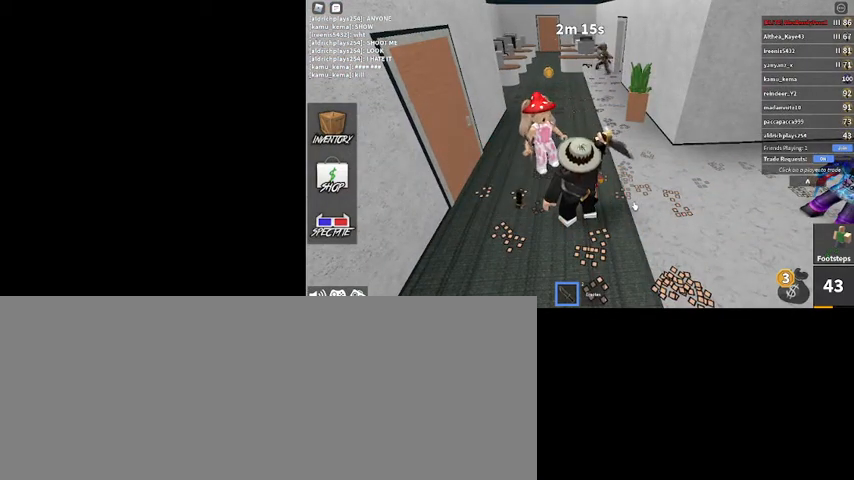
{"keys": [], "mouse": [], "events": []}
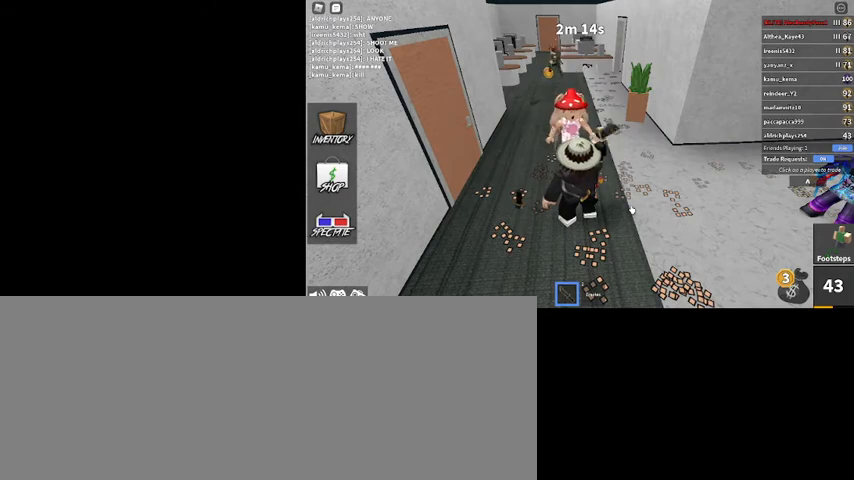
{"keys": [], "mouse": [], "events": []}
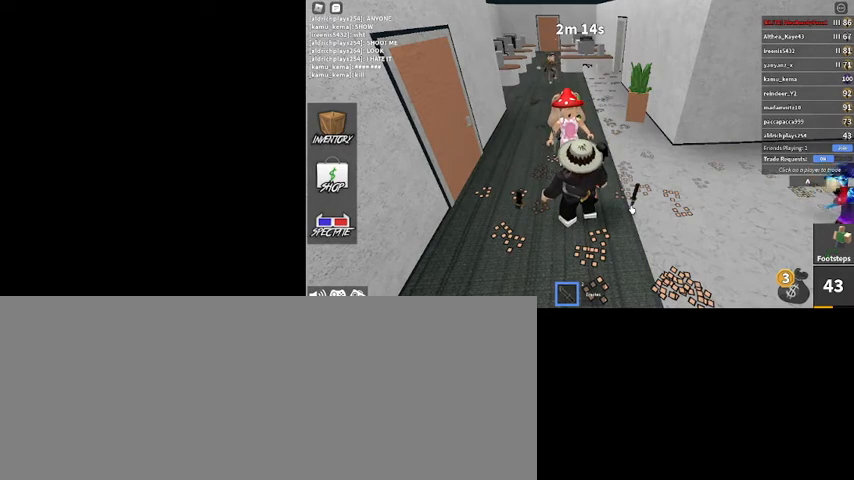
{"keys": [], "mouse": ["right"], "events": [[500, "mouse_right", "down"]]}
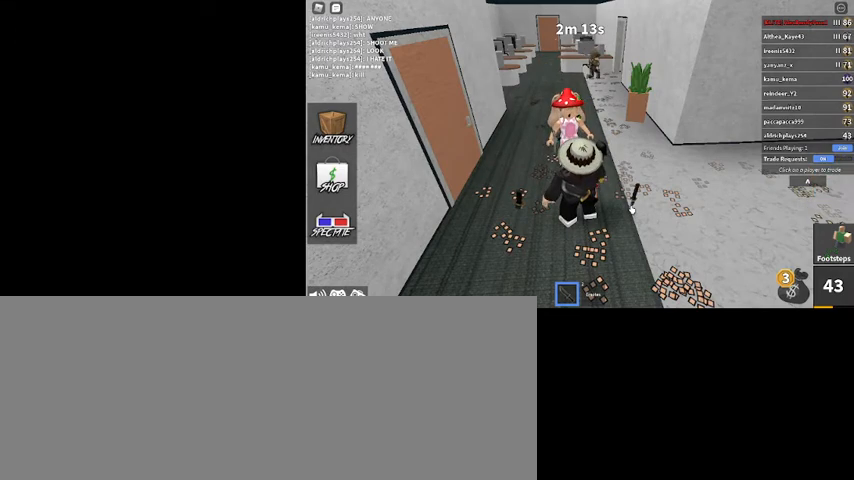
{"keys": [], "mouse": ["right"], "events": []}
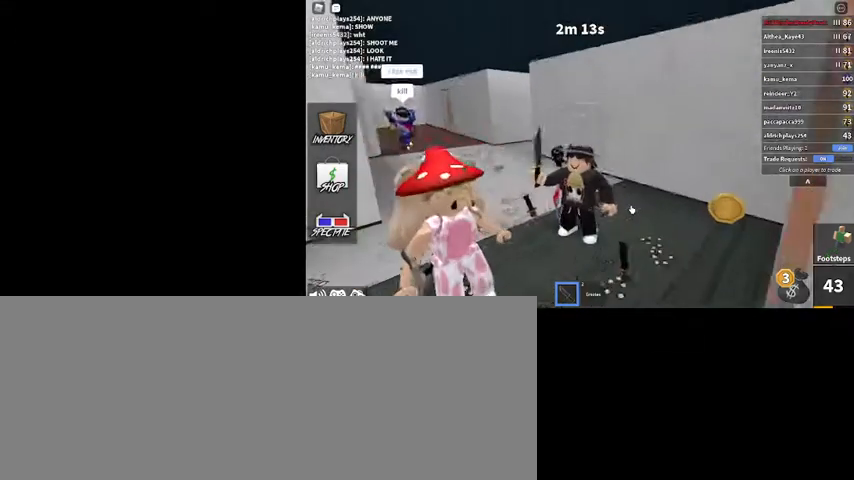
{"keys": [], "mouse": ["right"], "events": []}
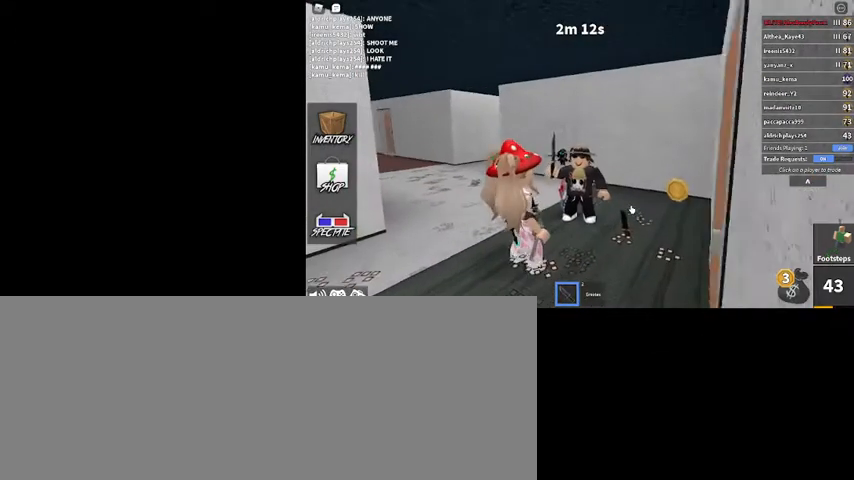
{"keys": [], "mouse": ["right"], "events": []}
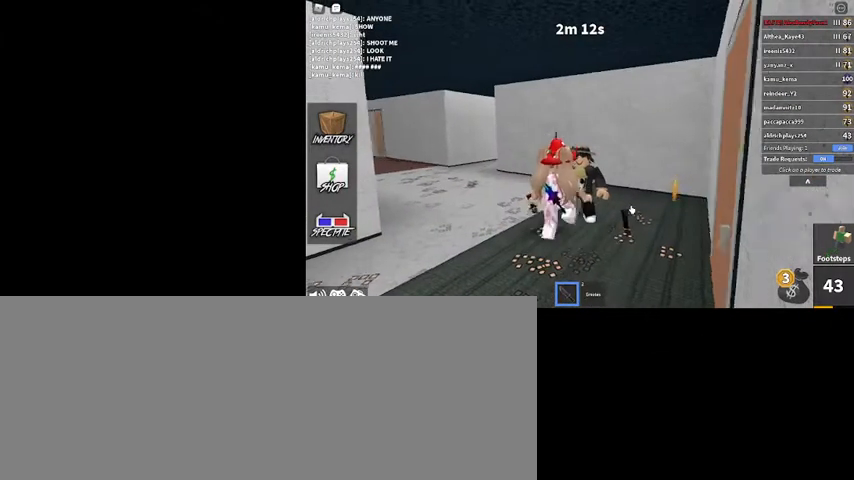
{"keys": [], "mouse": ["right"], "events": []}
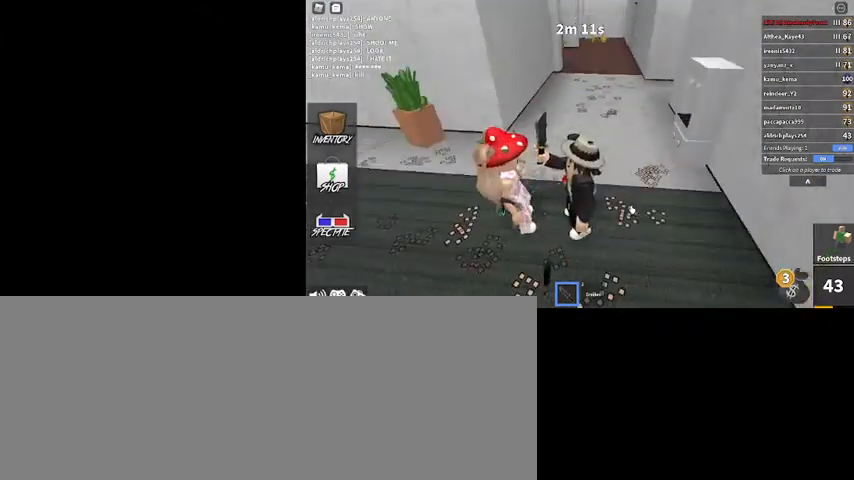
{"keys": [], "mouse": [], "events": [[34, "mouse_right", "up"], [134, "mouse_right", "down"], [234, "mouse_right", "up"]]}
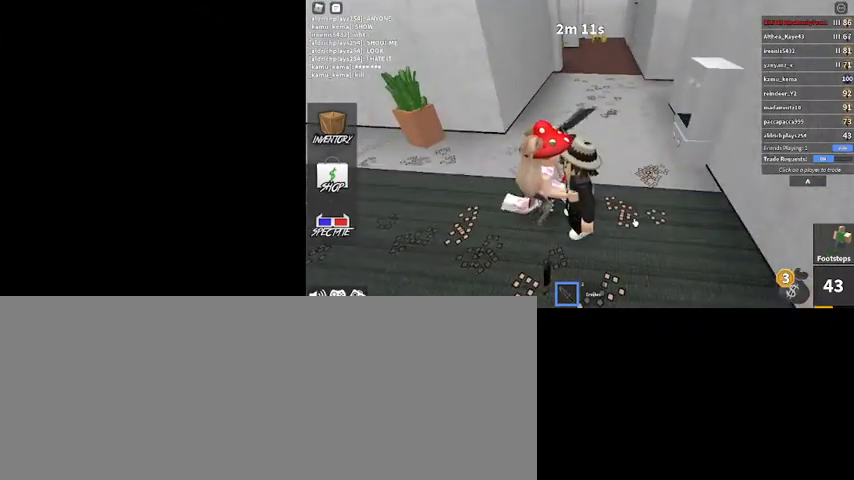
{"keys": [], "mouse": [], "events": []}